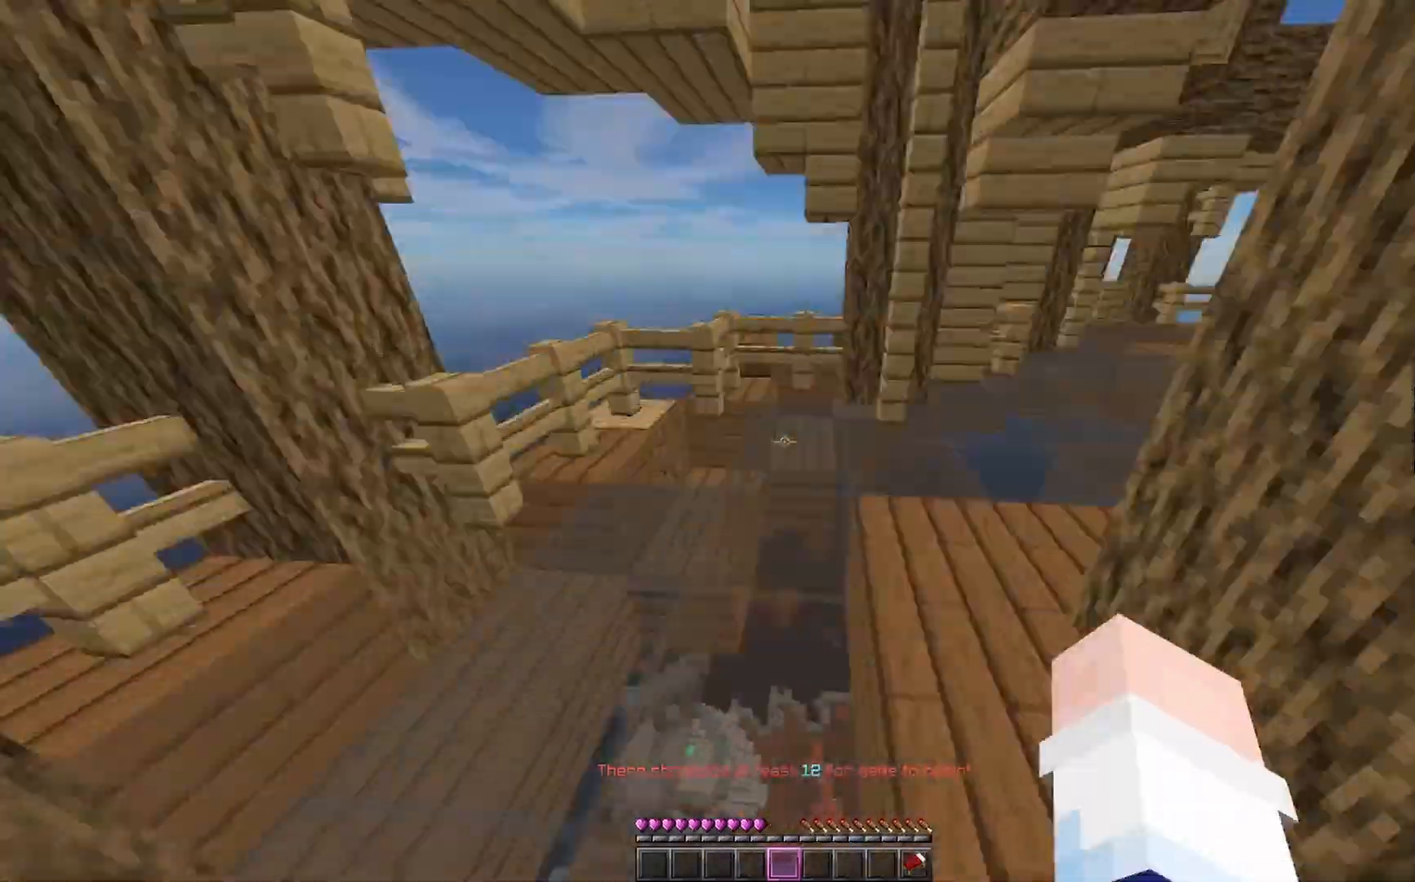
Gameplay with keyboard and mouse; each line is a JSON object with the keys and mouse buttons held at the frame after it. "events" lists presses ("down") and releases ("up") of "a", "d", "s", "space", "w", "mouse_left" and "mouse_right" between this image and that frame as [ms after this image, input, new state], when the widget could be followed in between. "mouse_left", "mouse_right" = the "left", "right" buttons of the "mouse" list. No other keys are recorded. Fast repeated clicks can show as one long hold. Mouse movement is not recorded.
{"keys": ["w"], "mouse": [], "events": [[67, "mouse_left", "up"], [200, "mouse_left", "down"], [267, "a", "down"], [267, "mouse_left", "up"], [267, "space", "down"], [367, "a", "up"], [367, "space", "up"]]}
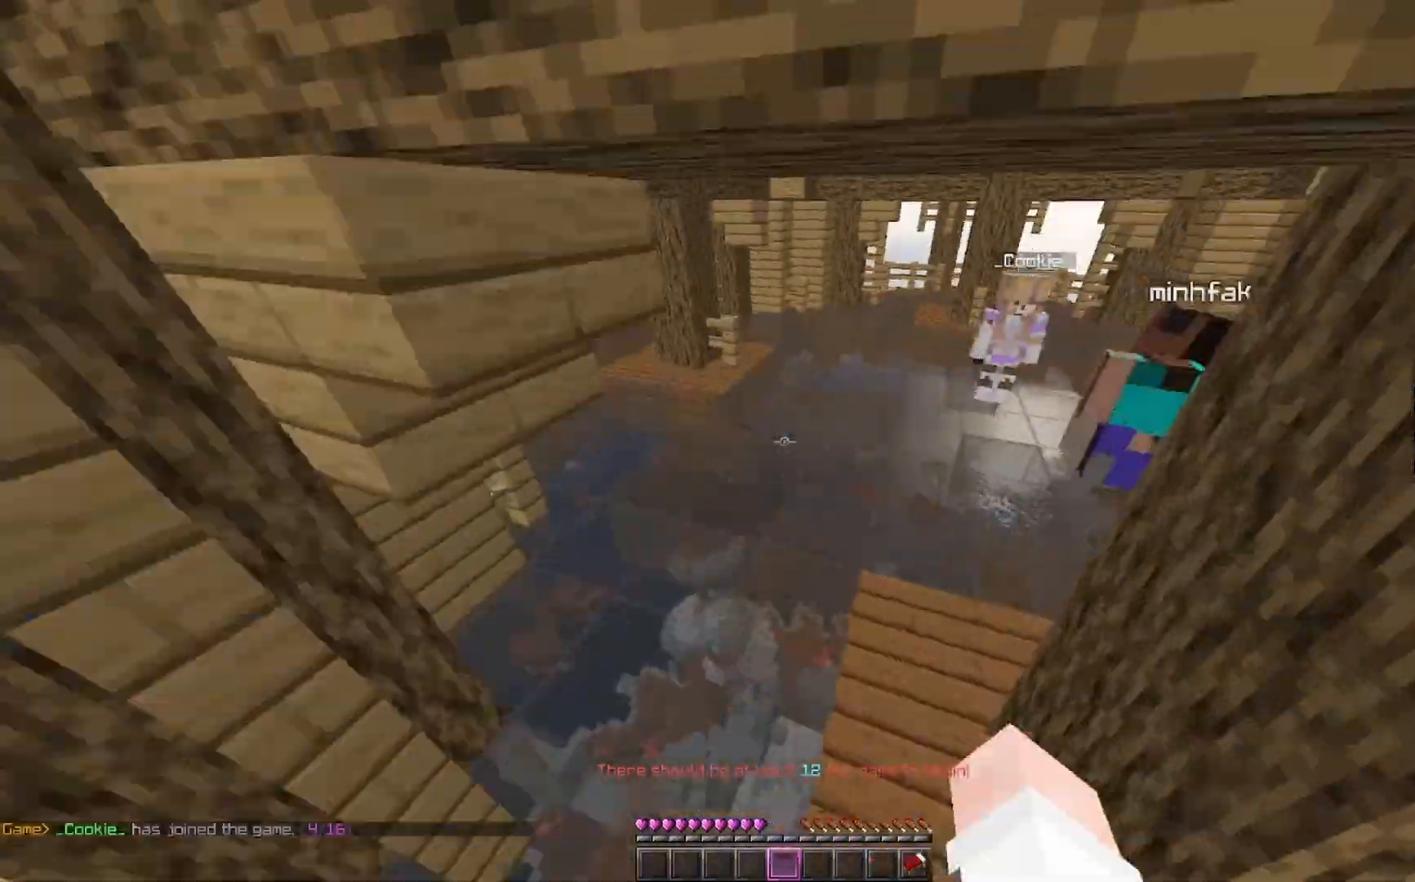
{"keys": ["space", "w"], "mouse": [], "events": [[100, "d", "down"], [367, "d", "up"], [433, "space", "down"]]}
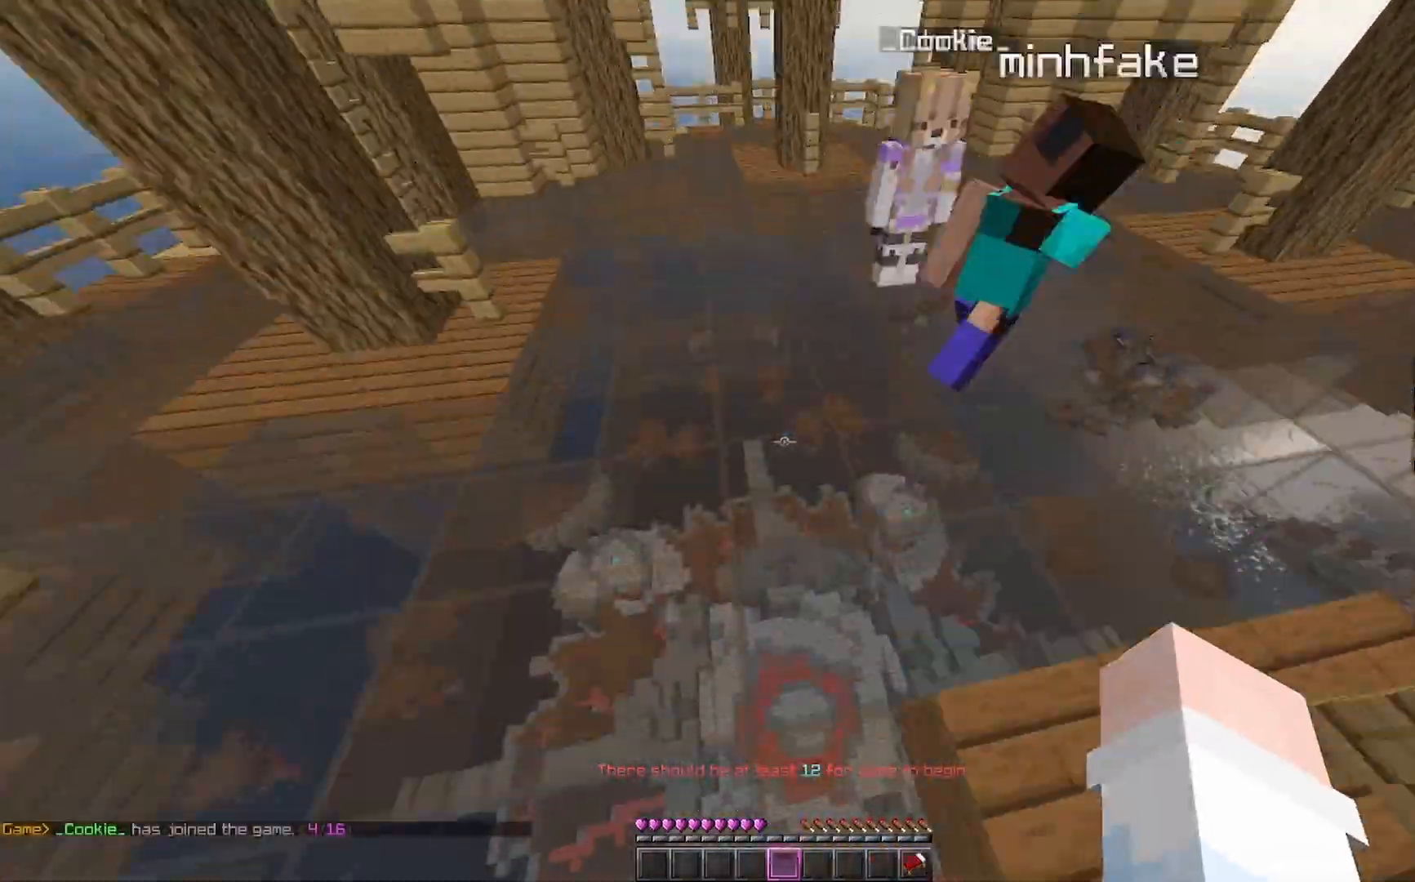
{"keys": ["space", "w"], "mouse": [], "events": [[333, "mouse_right", "down"], [367, "mouse_right", "up"]]}
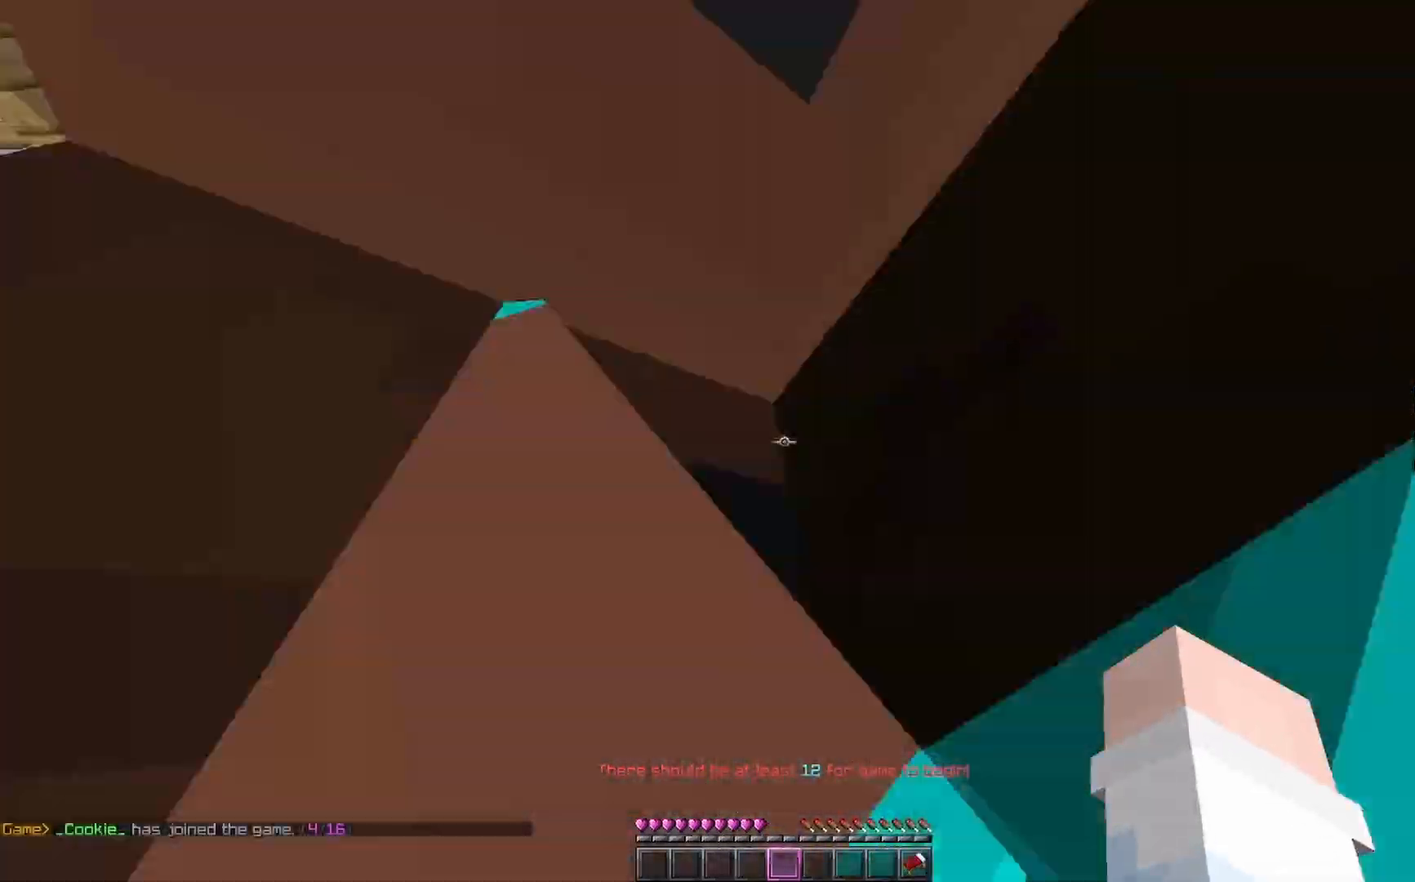
{"keys": ["space", "w"], "mouse": [], "events": [[33, "a", "down"], [167, "a", "up"], [267, "mouse_right", "down"], [467, "mouse_right", "up"]]}
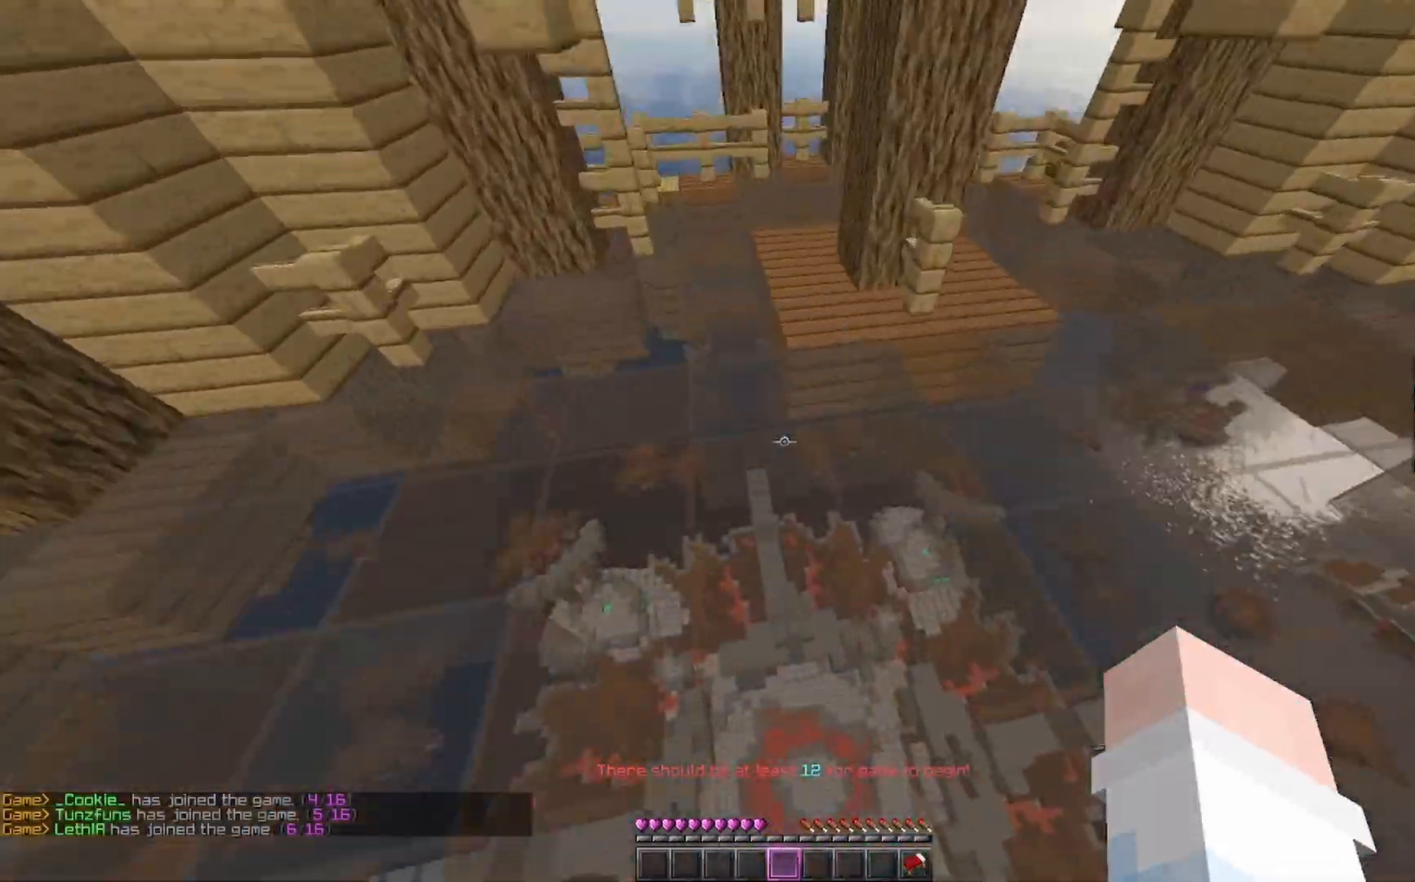
{"keys": ["d", "w"], "mouse": ["right"], "events": [[67, "a", "down"], [233, "a", "up"], [233, "space", "up"], [300, "mouse_right", "down"], [433, "d", "down"], [433, "mouse_right", "up"], [467, "mouse_right", "down"]]}
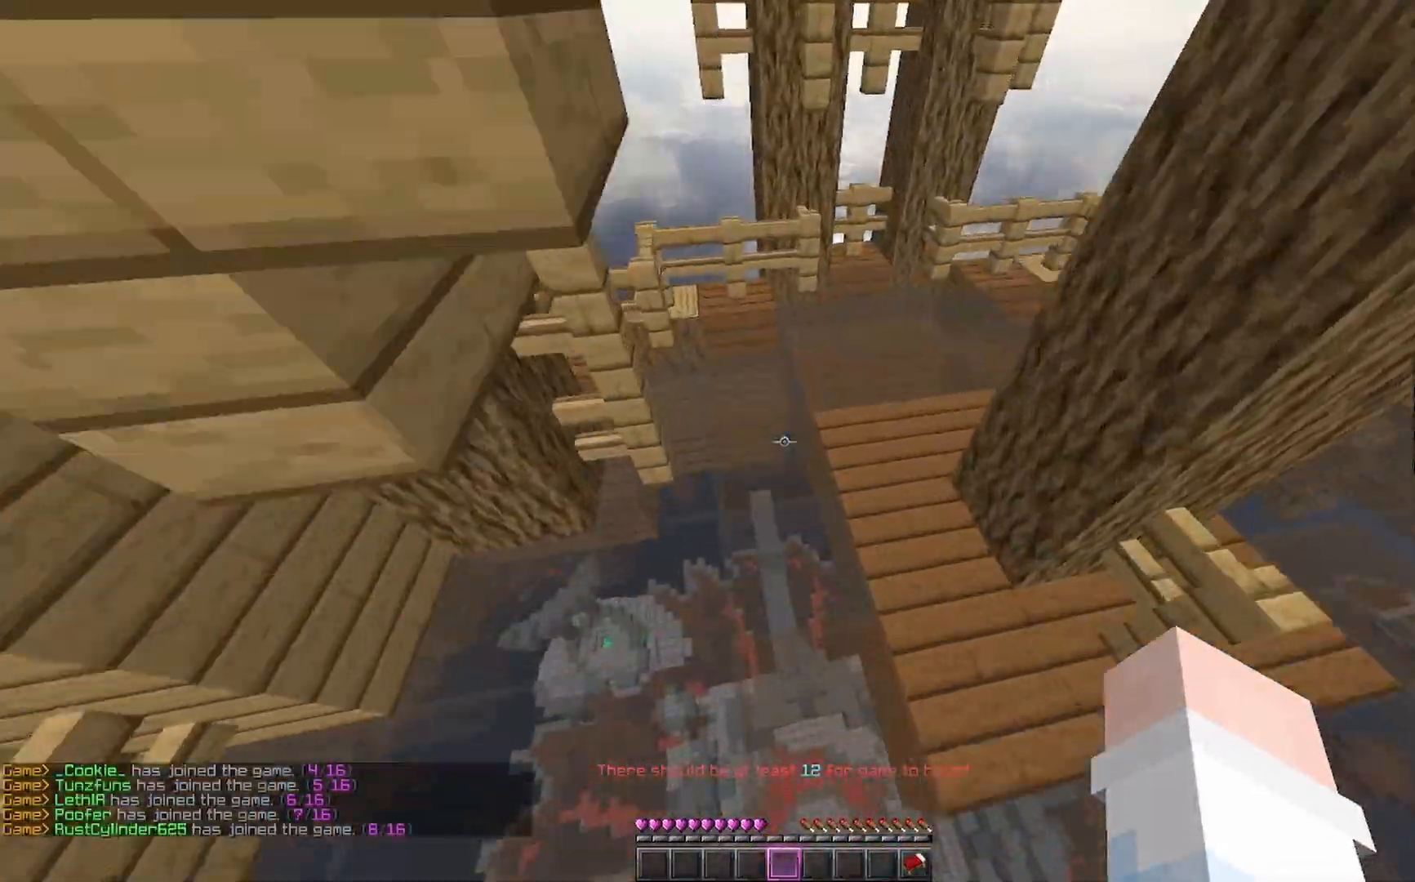
{"keys": ["d", "w"], "mouse": [], "events": [[33, "mouse_right", "up"], [167, "d", "up"], [233, "space", "down"], [367, "d", "down"], [467, "space", "up"]]}
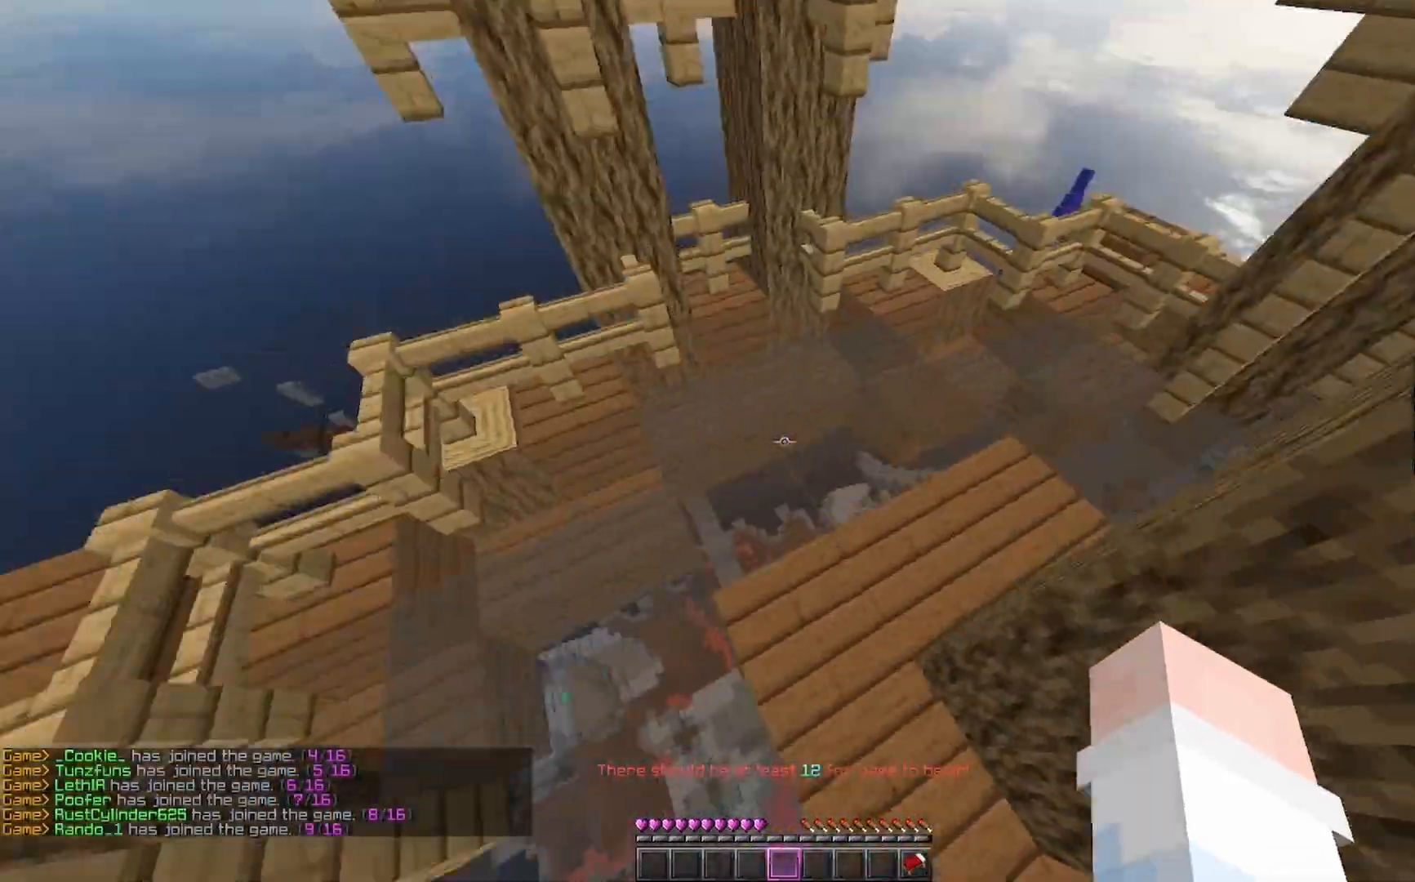
{"keys": ["w"], "mouse": [], "events": [[133, "d", "up"], [333, "a", "down"], [433, "mouse_left", "down"], [467, "a", "up"], [467, "mouse_left", "up"]]}
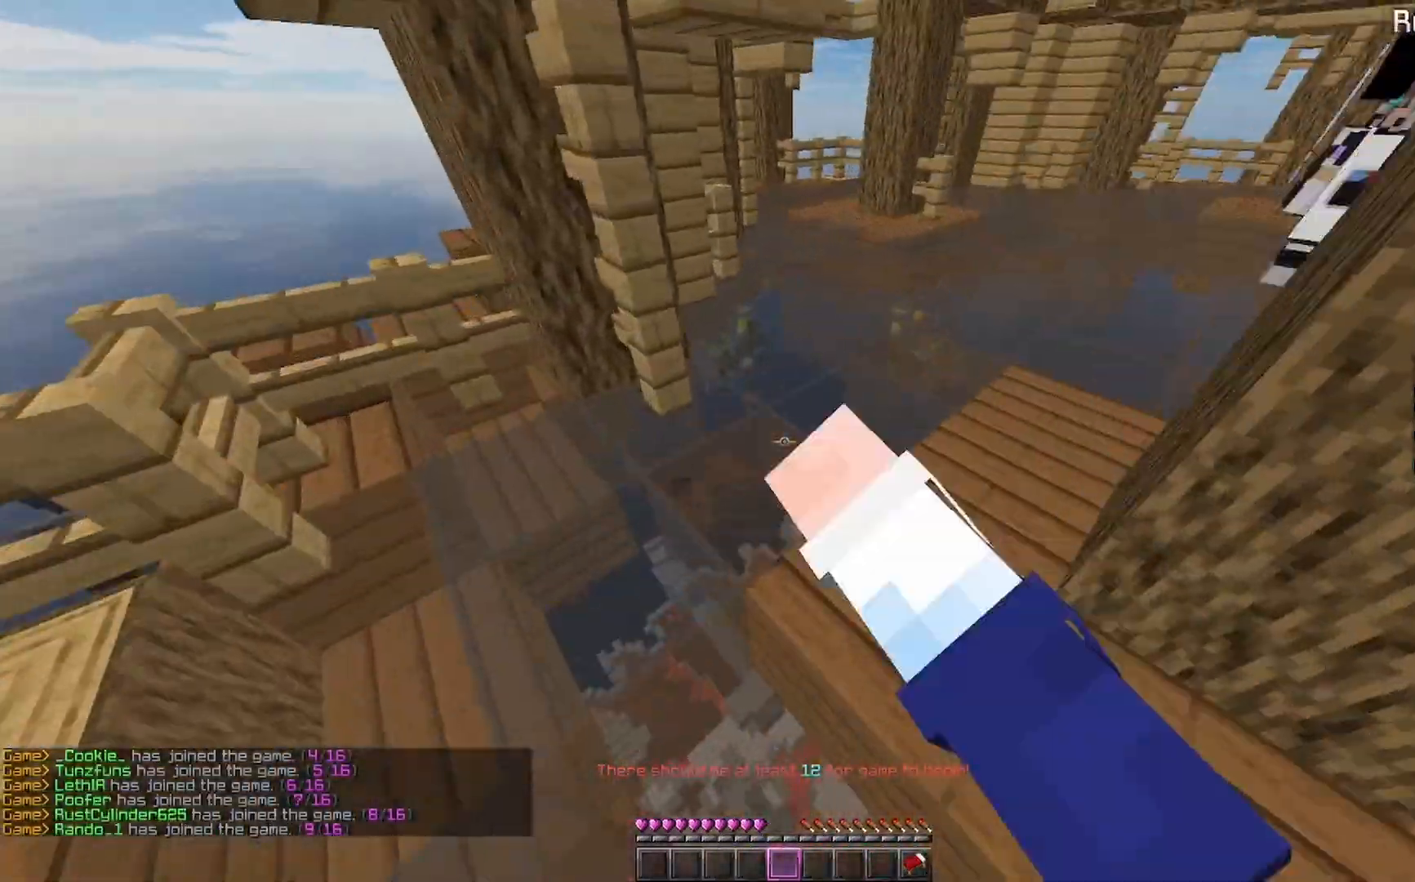
{"keys": ["d", "w"], "mouse": [], "events": [[100, "mouse_left", "down"], [267, "d", "down"], [267, "mouse_left", "up"], [400, "mouse_left", "down"], [467, "mouse_left", "up"]]}
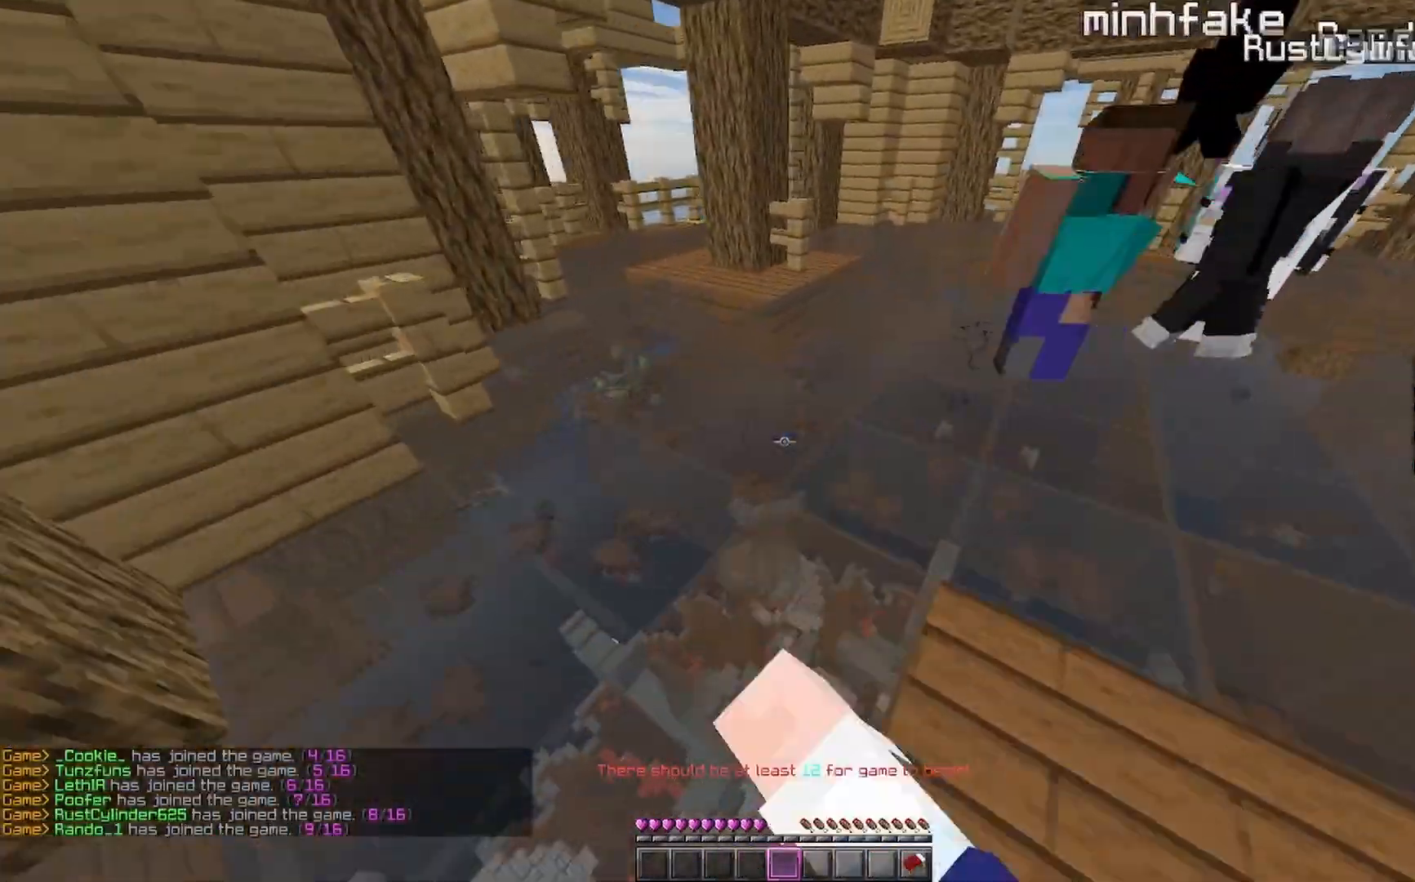
{"keys": ["d", "w"], "mouse": [], "events": [[33, "mouse_left", "down"], [100, "mouse_left", "up"], [133, "mouse_left", "down"], [233, "mouse_left", "up"], [300, "mouse_left", "down"], [333, "mouse_left", "up"], [400, "mouse_left", "down"], [500, "mouse_left", "up"]]}
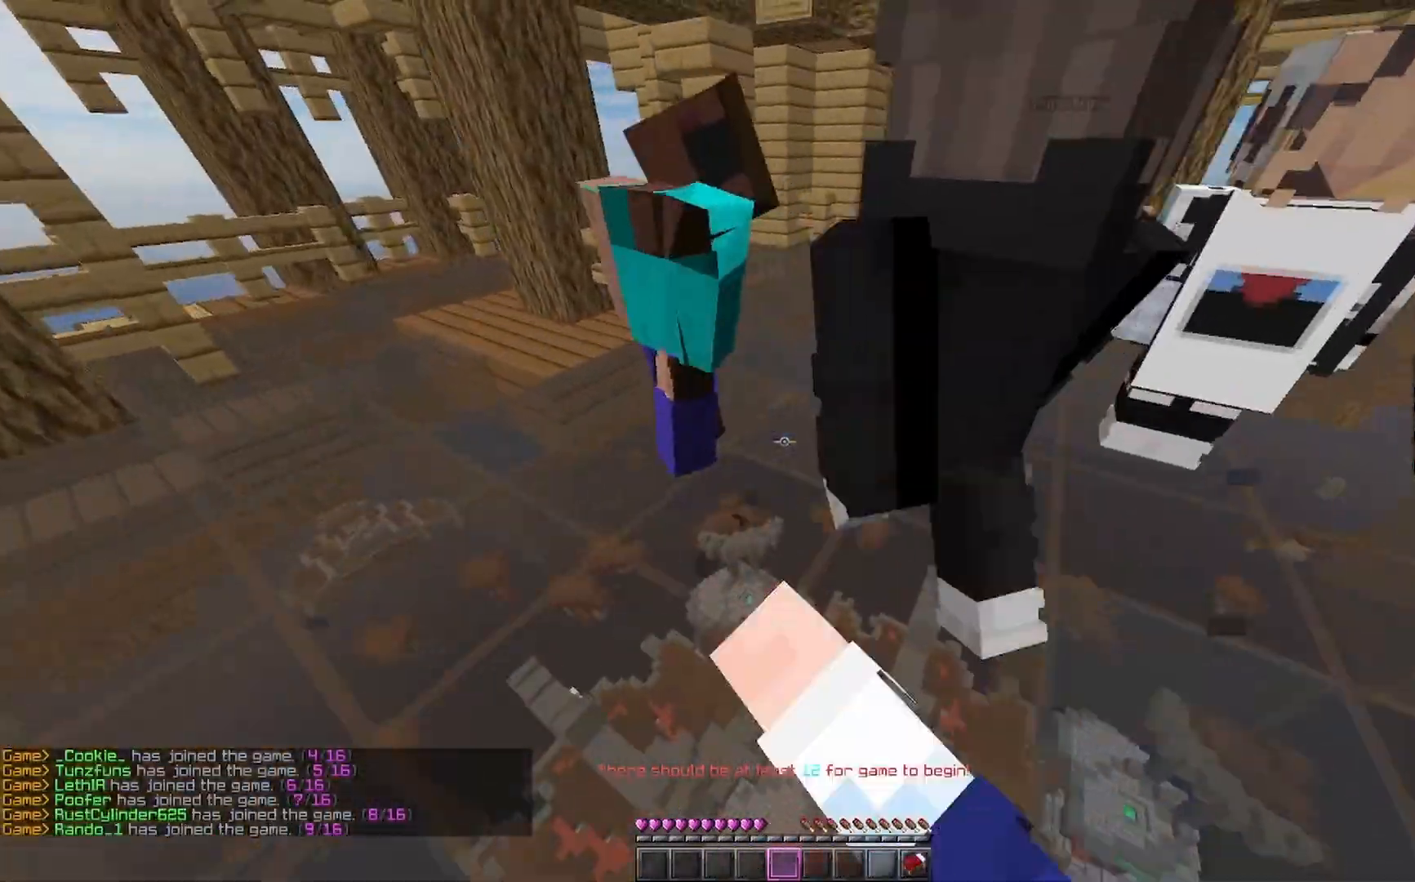
{"keys": ["d", "space", "w"], "mouse": ["left"], "events": [[100, "mouse_left", "down"], [167, "mouse_left", "up"], [200, "space", "down"], [300, "mouse_left", "down"], [367, "mouse_left", "up"], [400, "mouse_left", "down"]]}
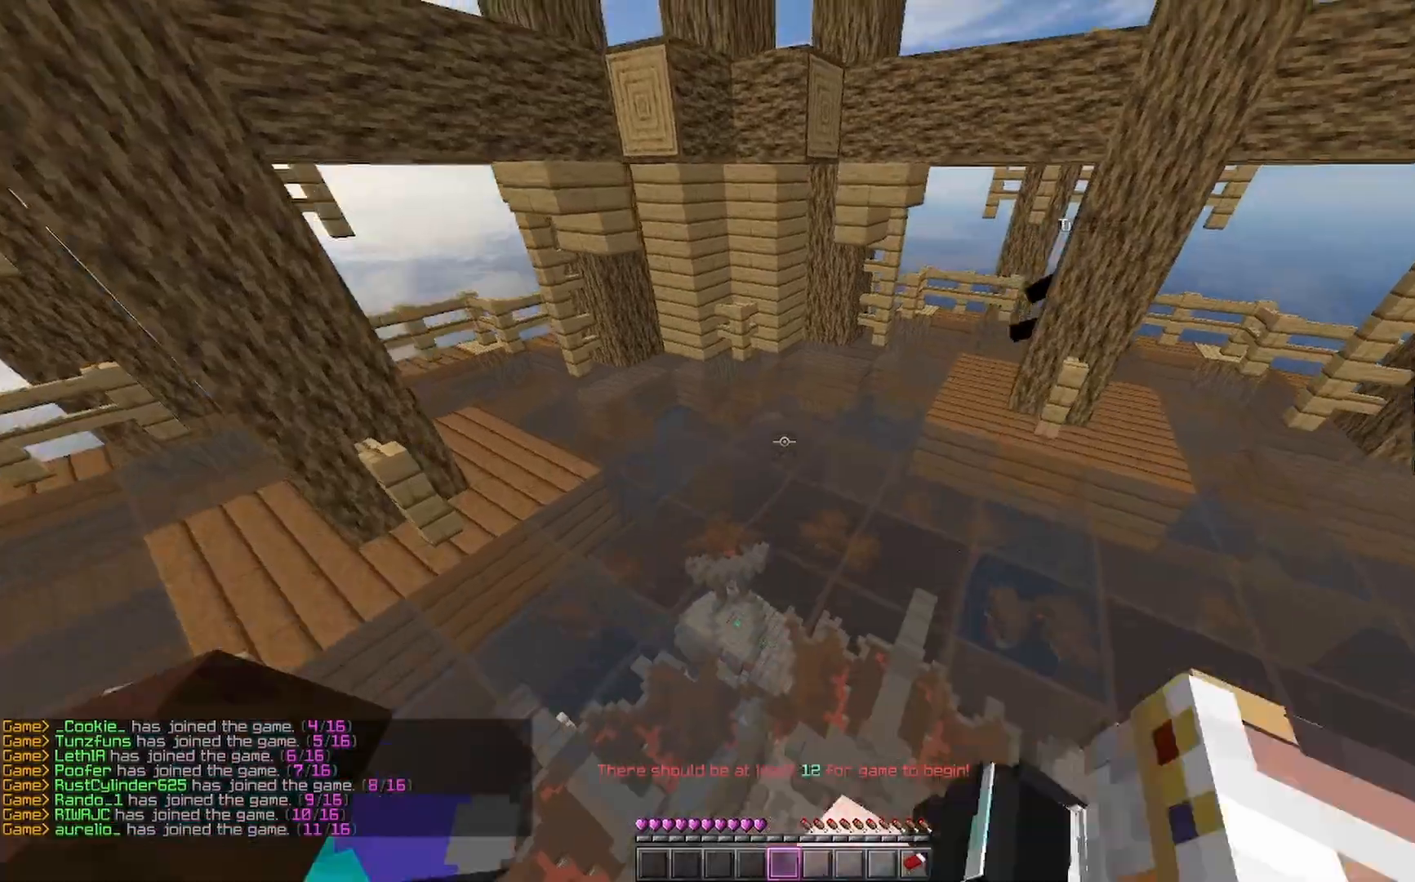
{"keys": ["d", "w"], "mouse": ["left"], "events": [[100, "mouse_left", "up"], [233, "mouse_left", "down"], [300, "mouse_left", "up"], [333, "mouse_left", "down"], [400, "mouse_left", "up"], [500, "mouse_left", "down"], [500, "space", "up"]]}
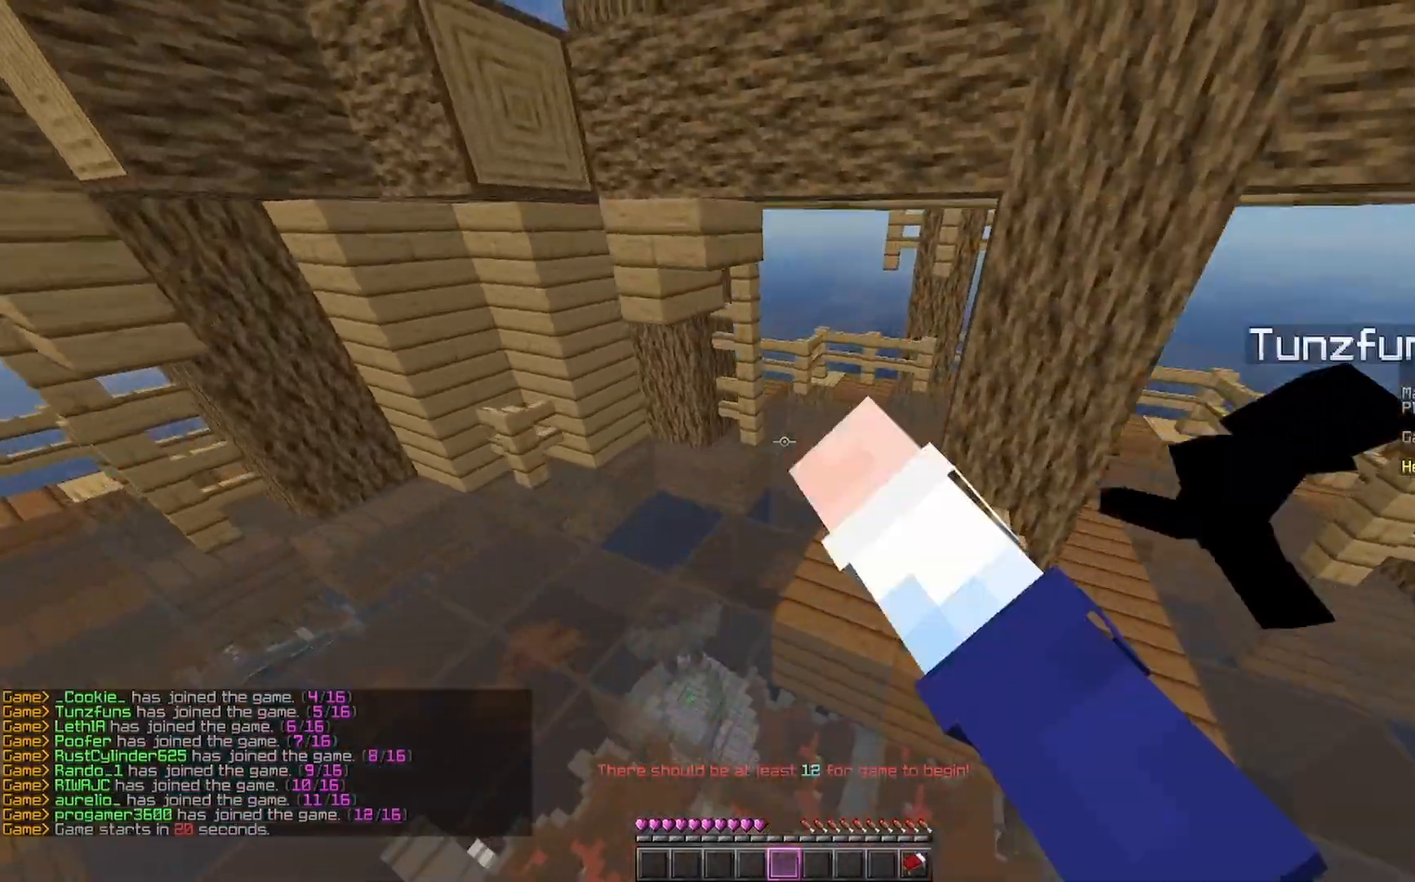
{"keys": ["a", "w"], "mouse": [], "events": [[33, "d", "up"], [33, "mouse_left", "up"], [100, "a", "down"], [133, "mouse_left", "down"], [200, "mouse_left", "up"], [300, "mouse_left", "down"], [367, "mouse_left", "up"]]}
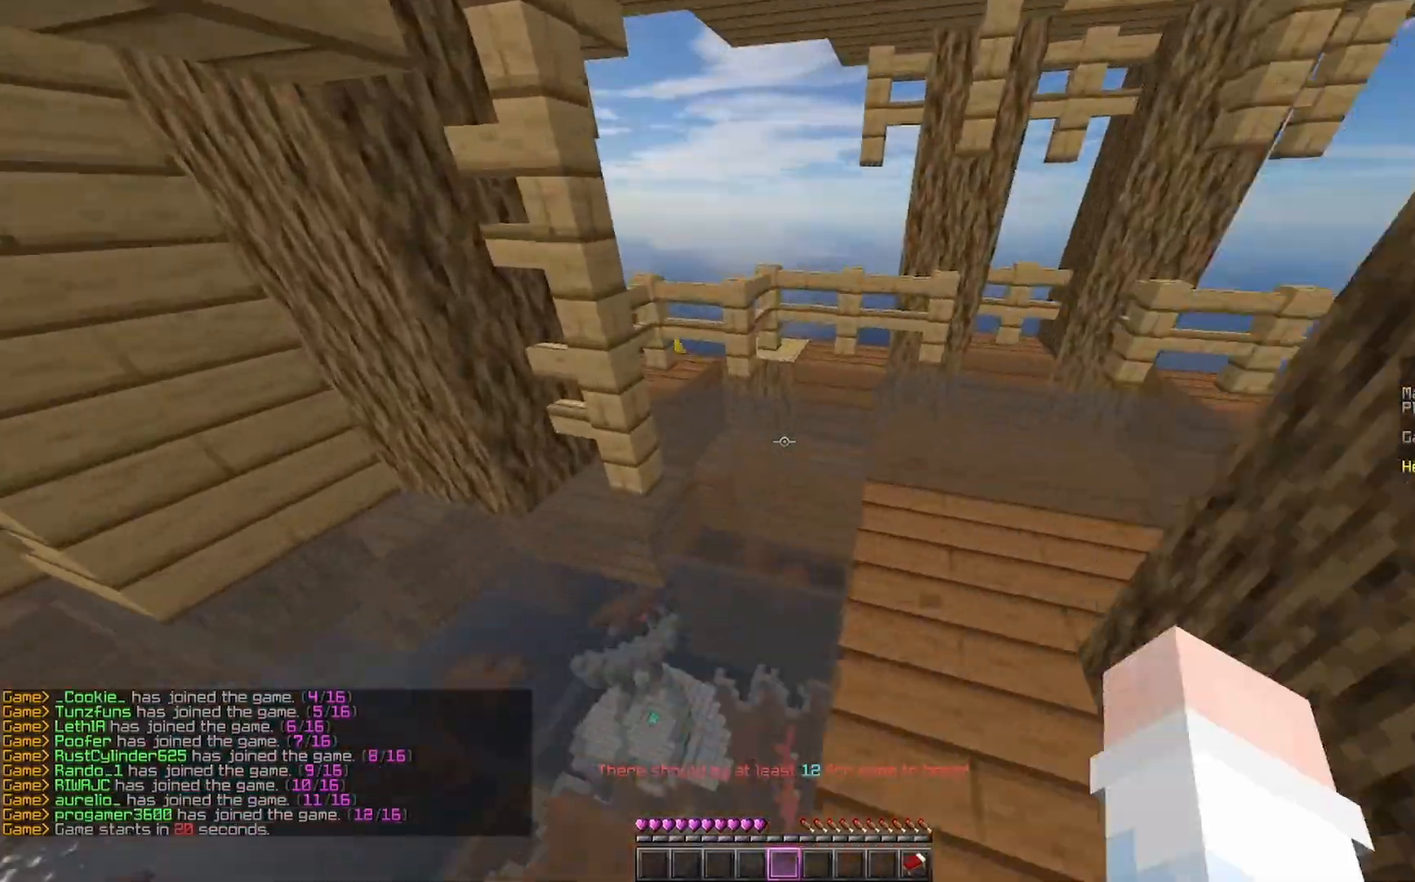
{"keys": ["a", "w"], "mouse": [], "events": [[100, "a", "up"], [300, "a", "down"]]}
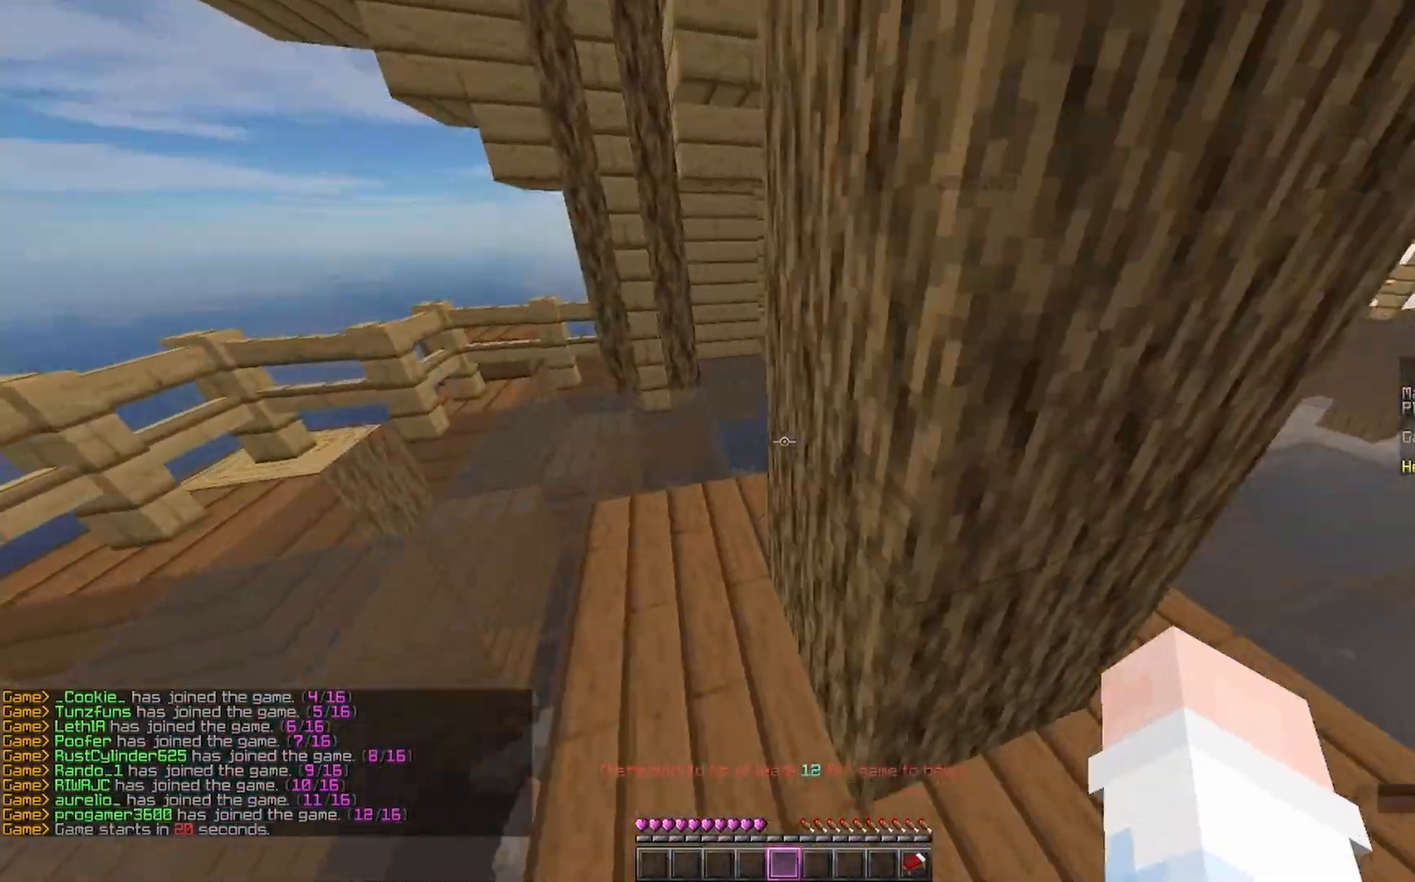
{"keys": ["w"], "mouse": [], "events": [[433, "a", "up"]]}
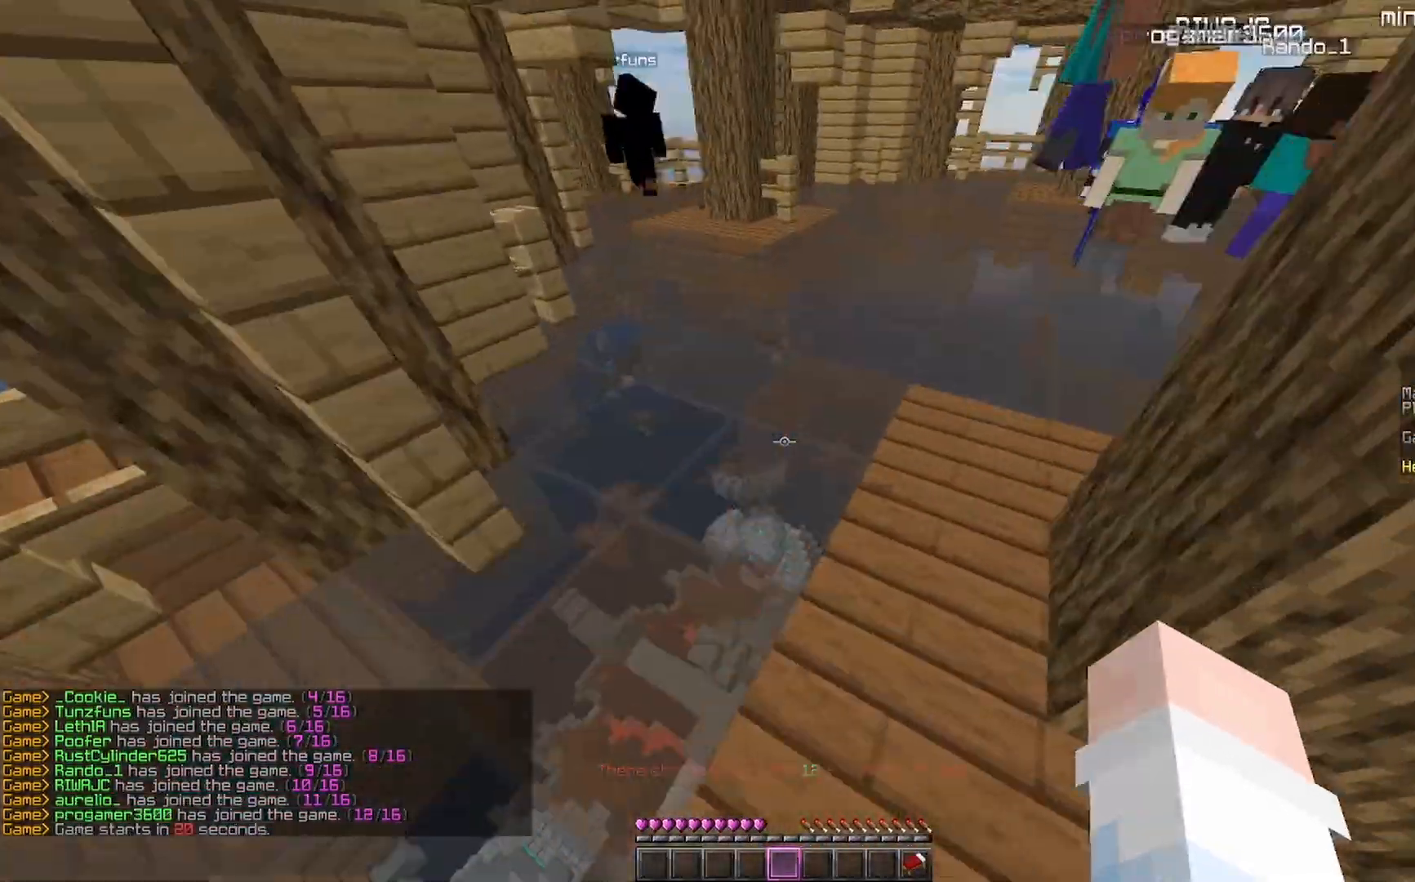
{"keys": ["w"], "mouse": [], "events": []}
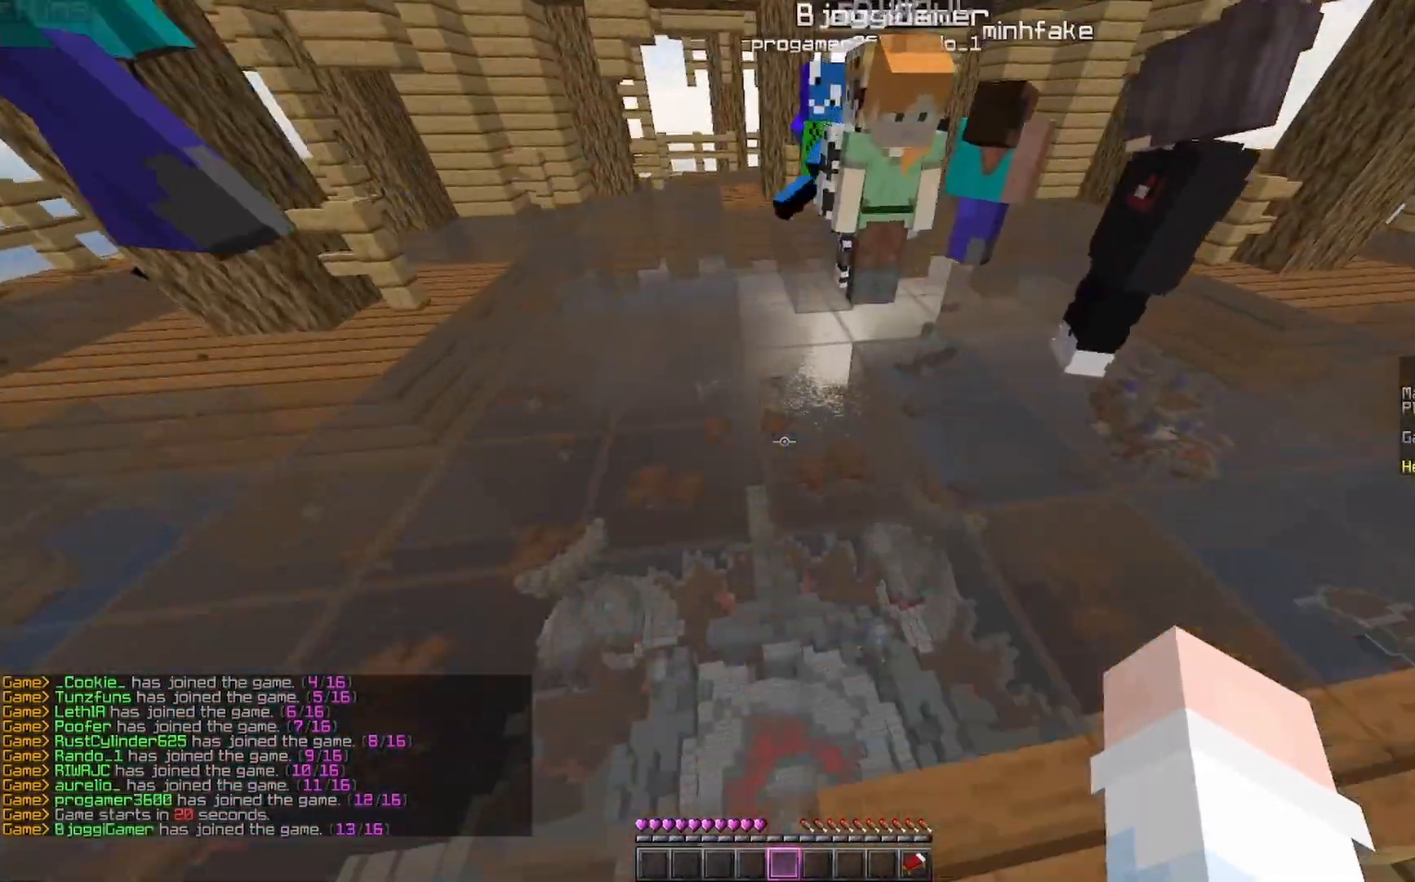
{"keys": ["w"], "mouse": [], "events": [[400, "mouse_right", "down"], [467, "mouse_right", "up"]]}
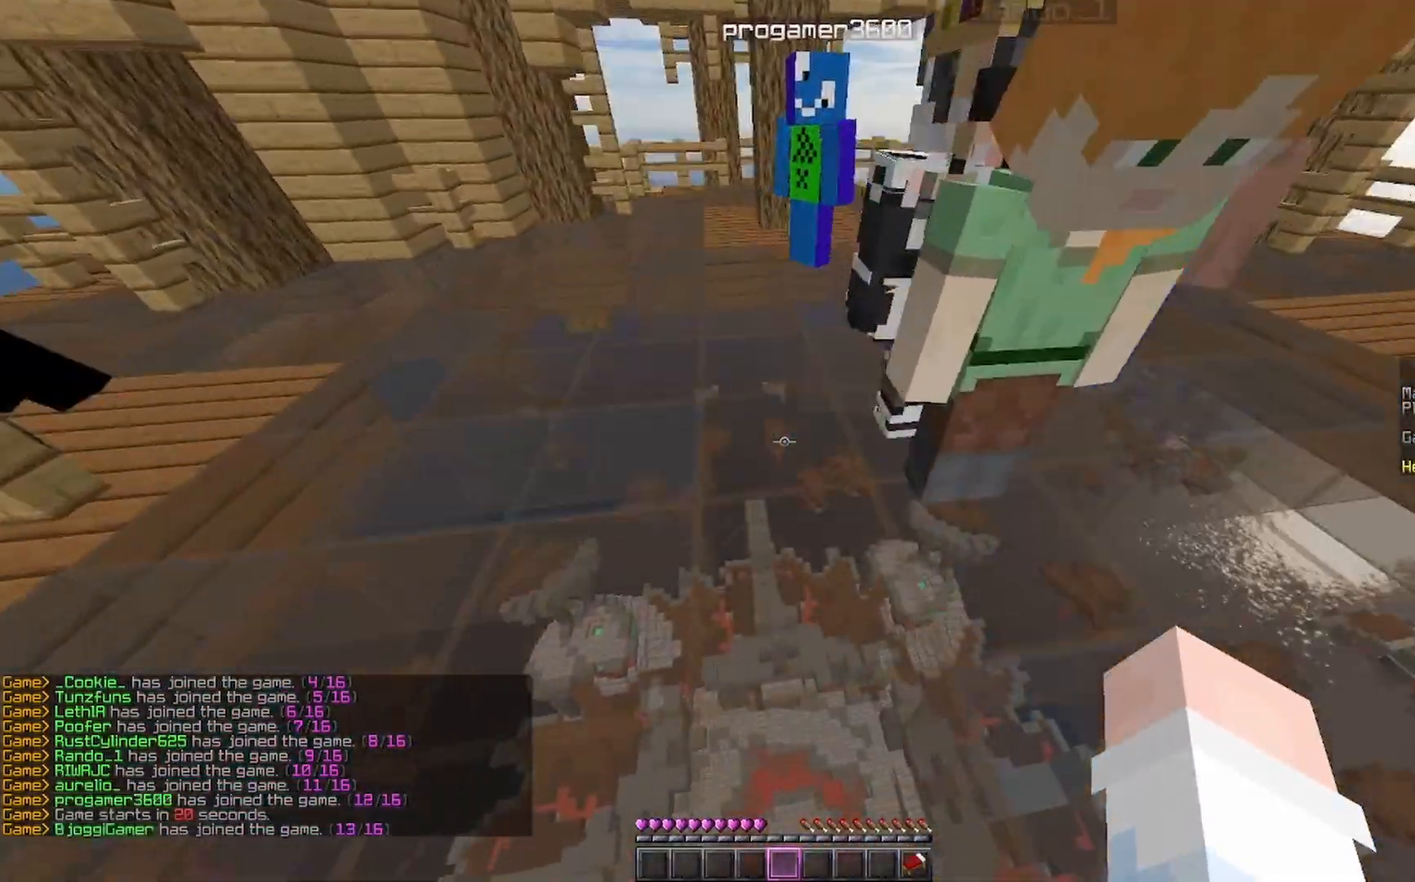
{"keys": ["a", "space", "w"], "mouse": [], "events": [[33, "space", "down"], [500, "a", "down"]]}
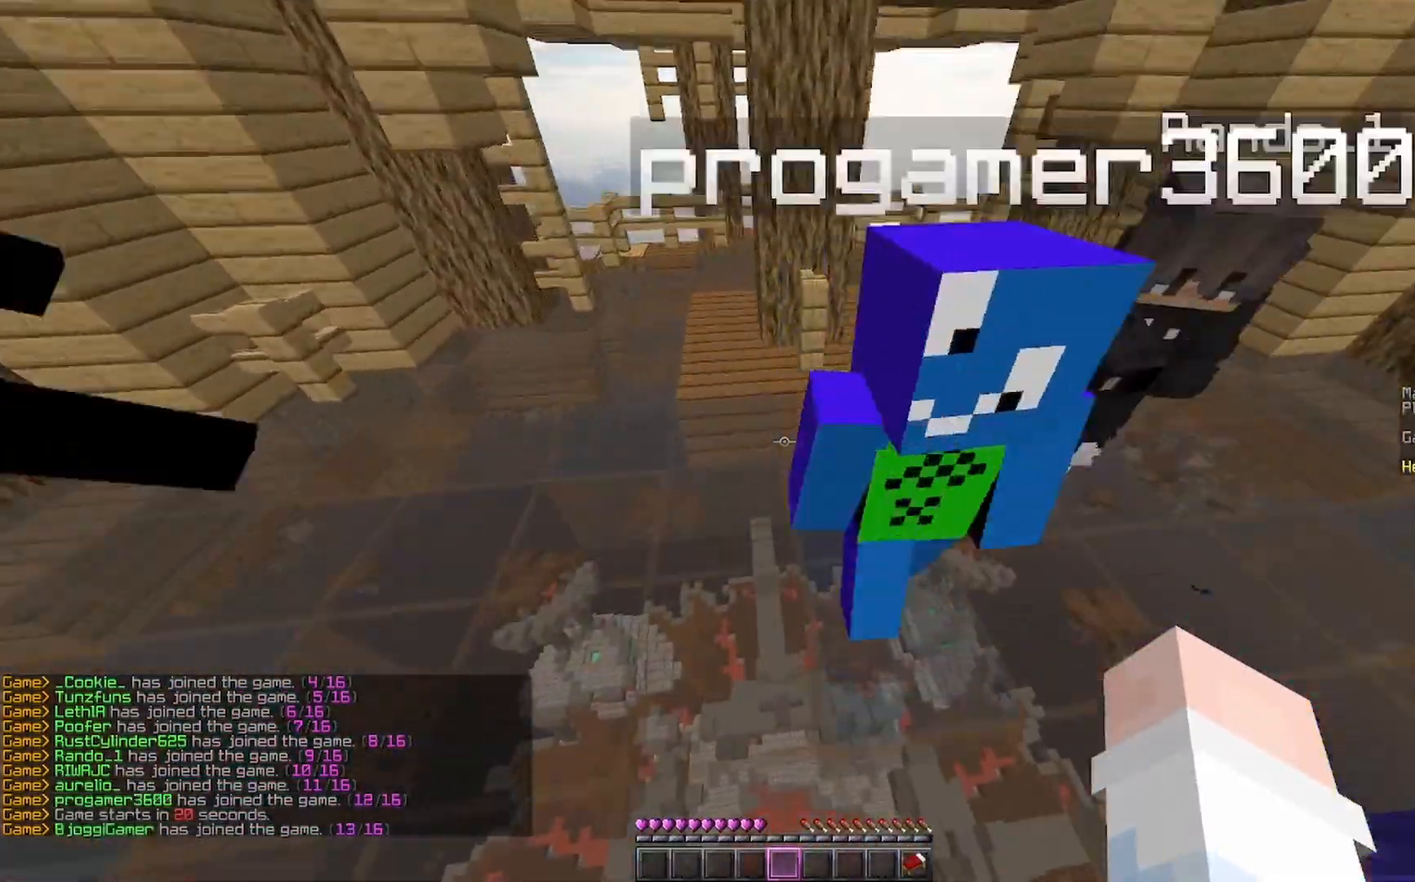
{"keys": ["w"], "mouse": [], "events": [[233, "mouse_right", "down"], [300, "mouse_right", "up"], [467, "a", "up"], [467, "space", "up"]]}
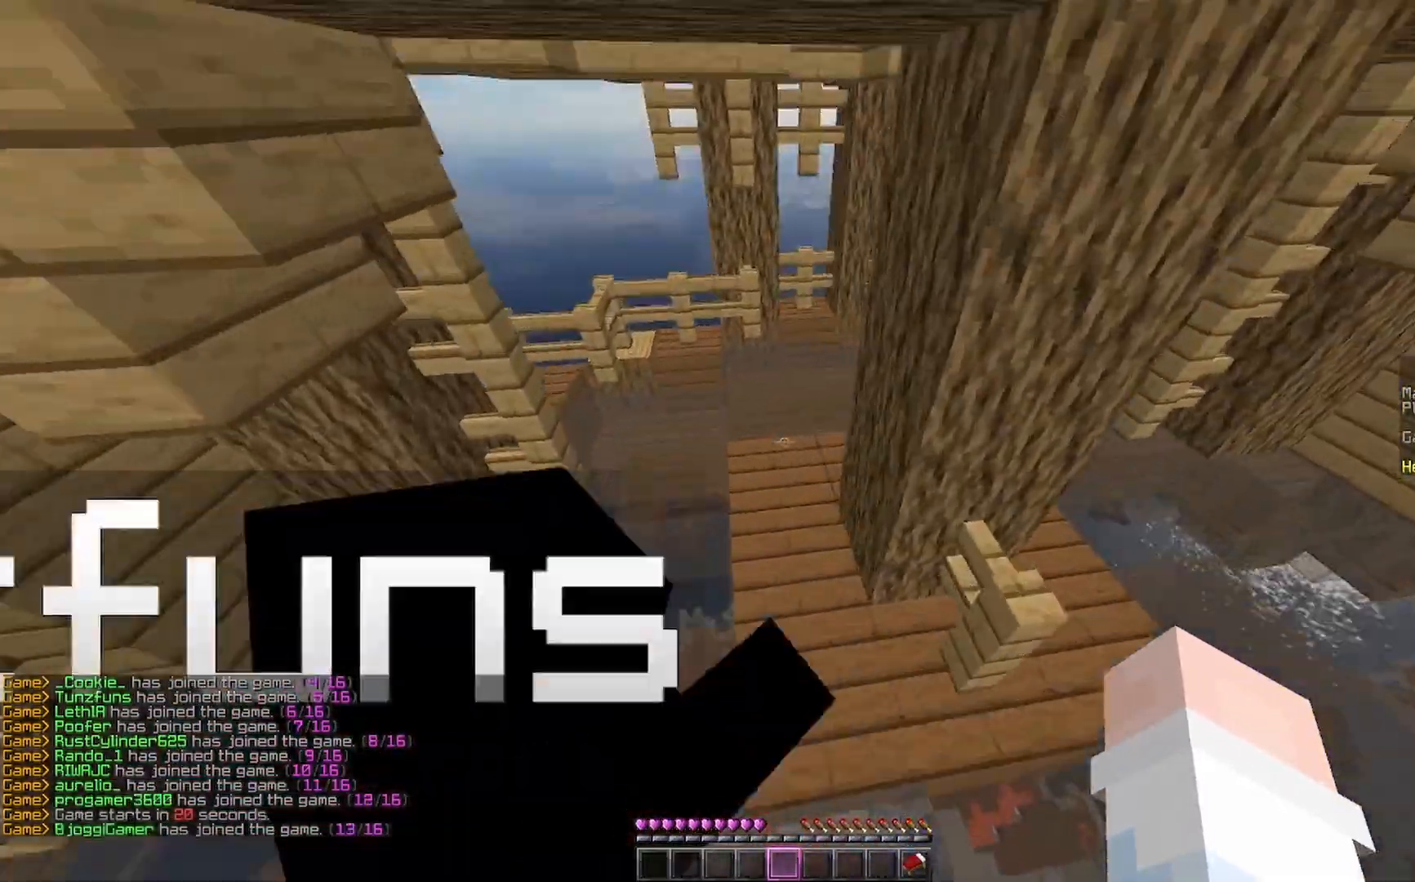
{"keys": [], "mouse": [], "events": [[167, "mouse_right", "down"], [233, "mouse_right", "up"], [433, "w", "up"]]}